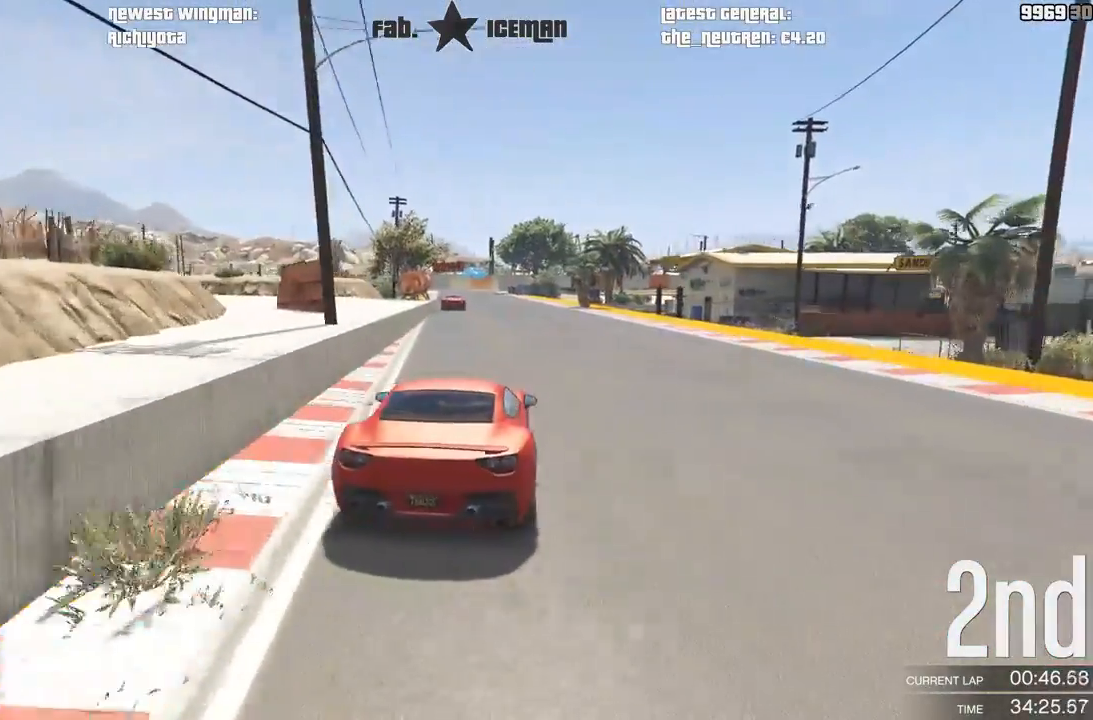
Gameplay with a controller (Xbox layout); each line is a JSON object with the inputs held at the frame after it. "events" lists button and stick changes between this image and that frame as [ms after this image, input, new state], when the widget could be followed in between. Not read: L3.
{"buttons": ["R2", "R3"], "left_stick": "center", "right_stick": "center", "events": [[125, "left_stick", "down-left"], [167, "R3", "down"], [250, "left_stick", "center"]]}
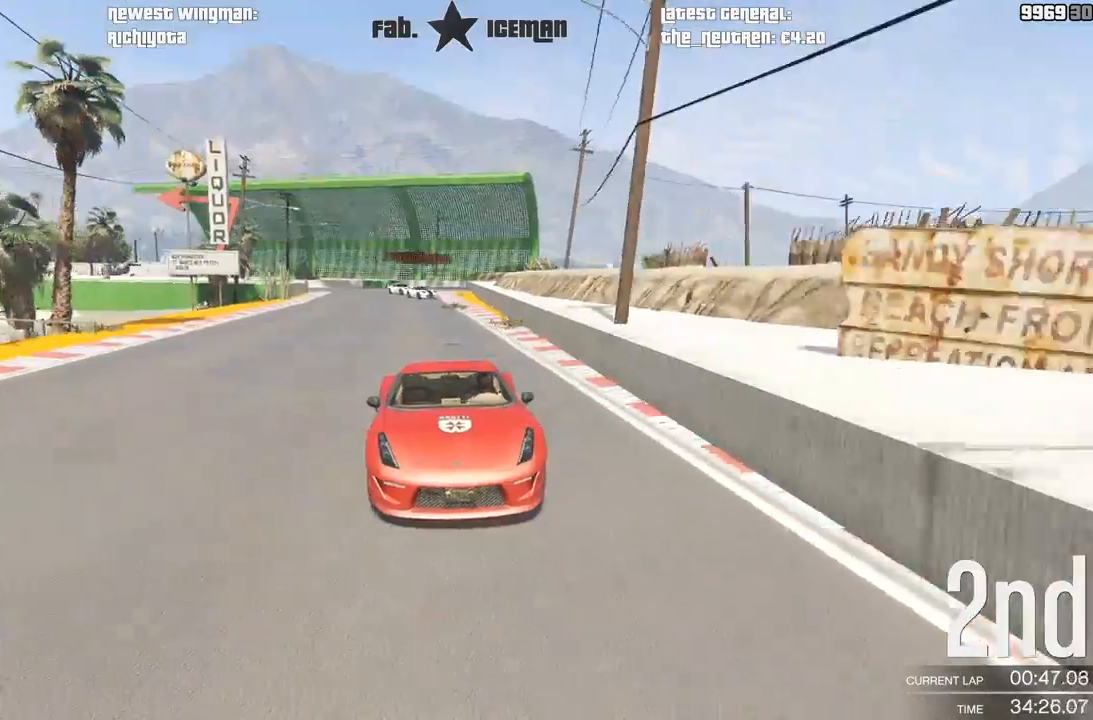
{"buttons": ["R2"], "left_stick": "center", "right_stick": "center", "events": [[42, "left_stick", "down-left"], [208, "R3", "up"], [208, "left_stick", "center"], [292, "left_stick", "left"], [417, "left_stick", "center"]]}
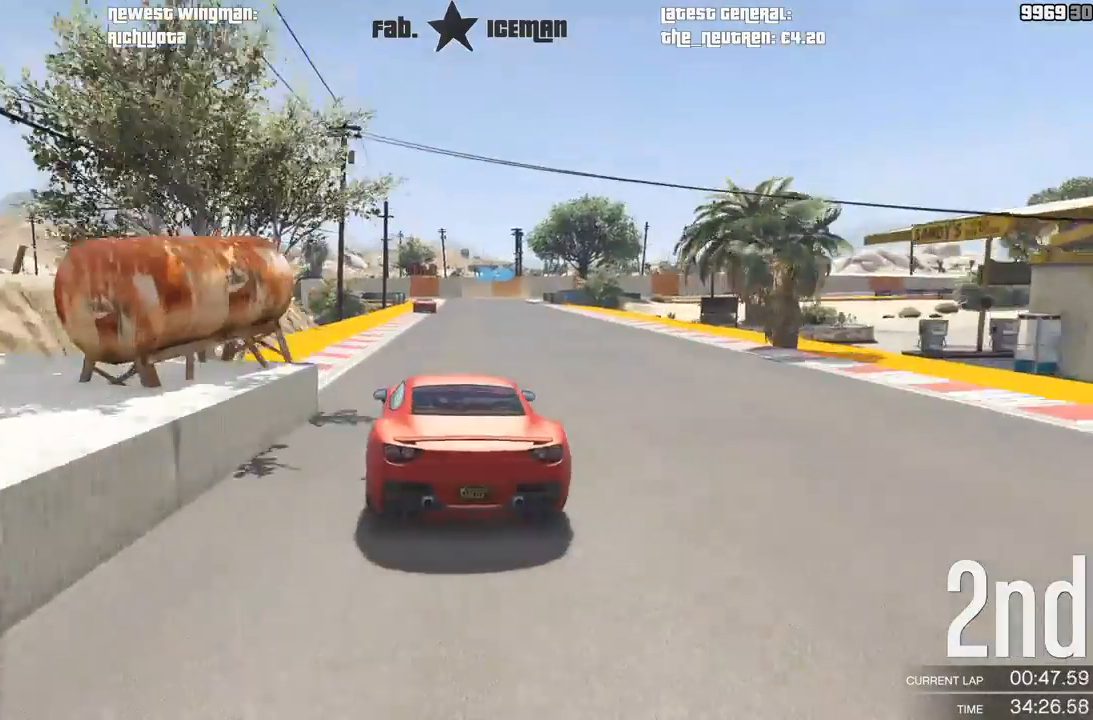
{"buttons": ["R2"], "left_stick": "center", "right_stick": "center", "events": [[312, "left_stick", "right"], [396, "left_stick", "center"]]}
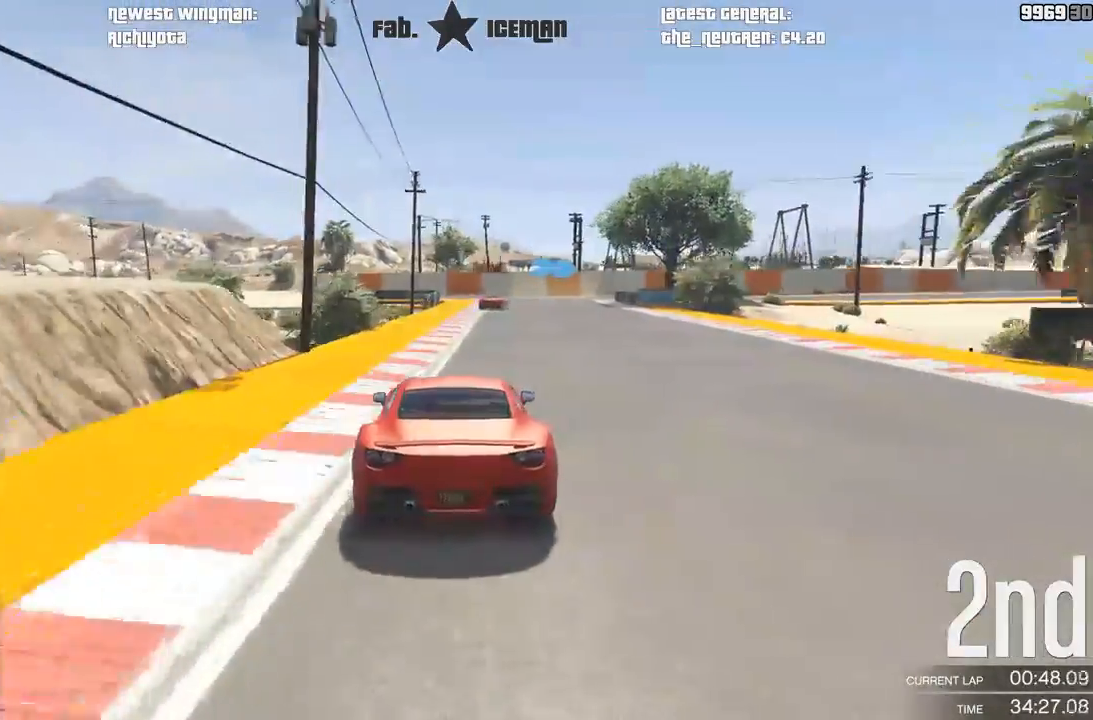
{"buttons": ["R2"], "left_stick": "center", "right_stick": "center", "events": []}
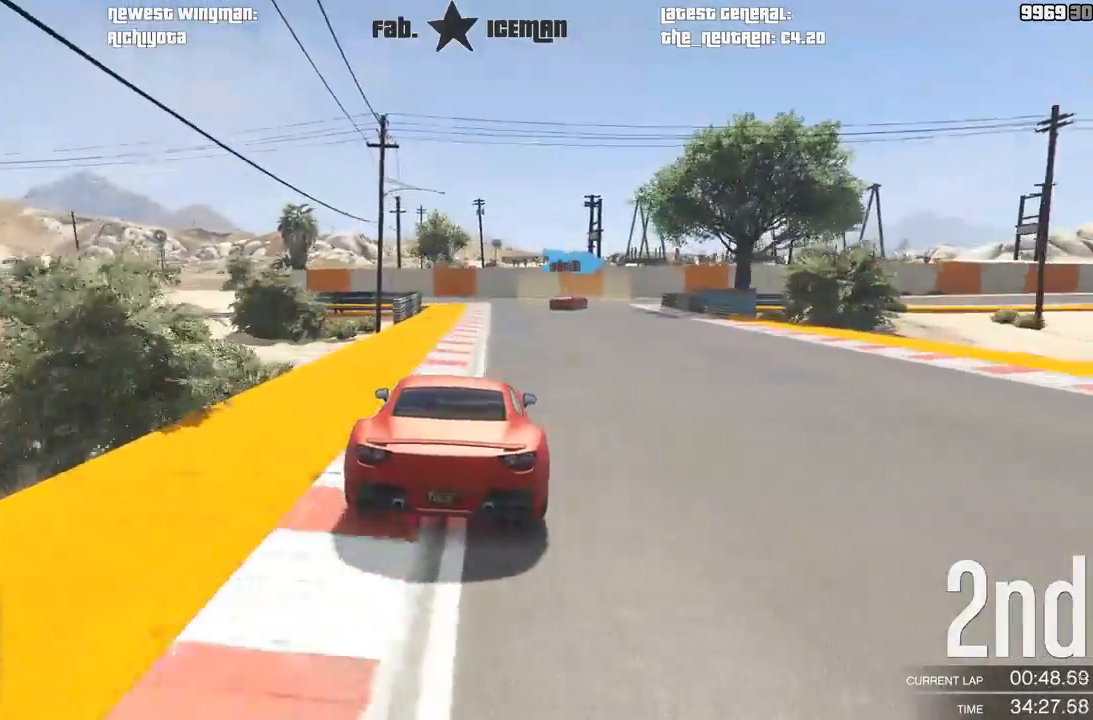
{"buttons": [], "left_stick": "right", "right_stick": "center", "events": [[146, "left_stick", "right"], [208, "L2", "down"], [250, "R2", "up"], [354, "left_stick", "center"], [375, "L2", "up"], [458, "left_stick", "right"]]}
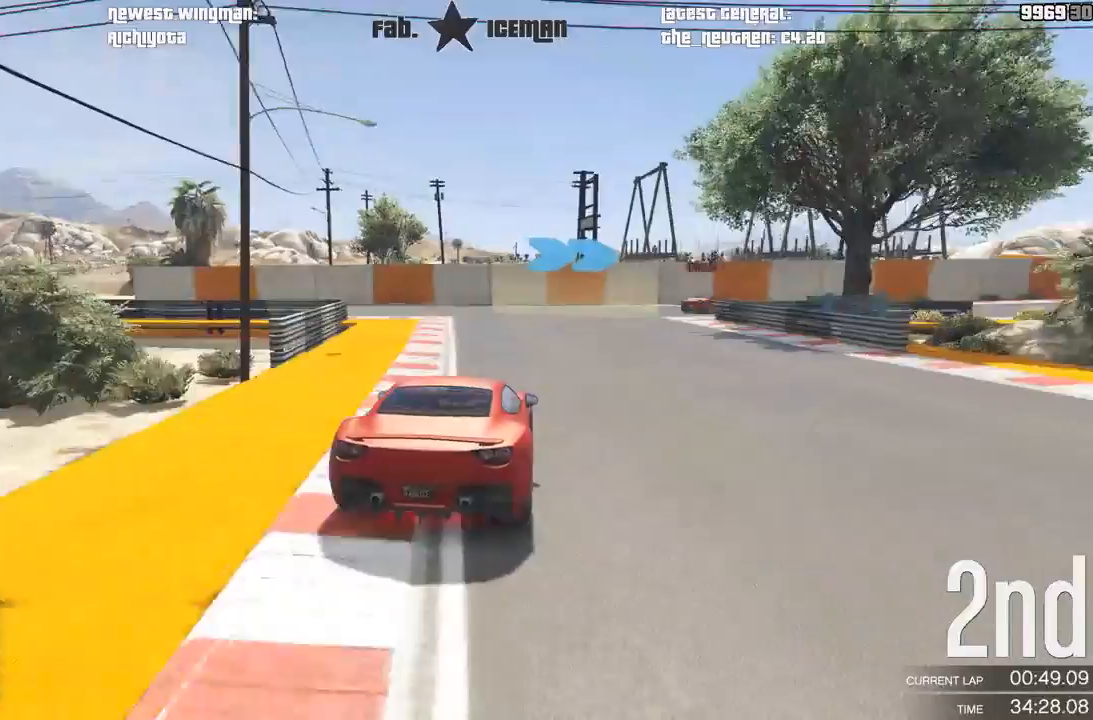
{"buttons": [], "left_stick": "right", "right_stick": "center", "events": [[146, "left_stick", "center"], [208, "left_stick", "right"], [292, "R2", "down"], [396, "R2", "up"]]}
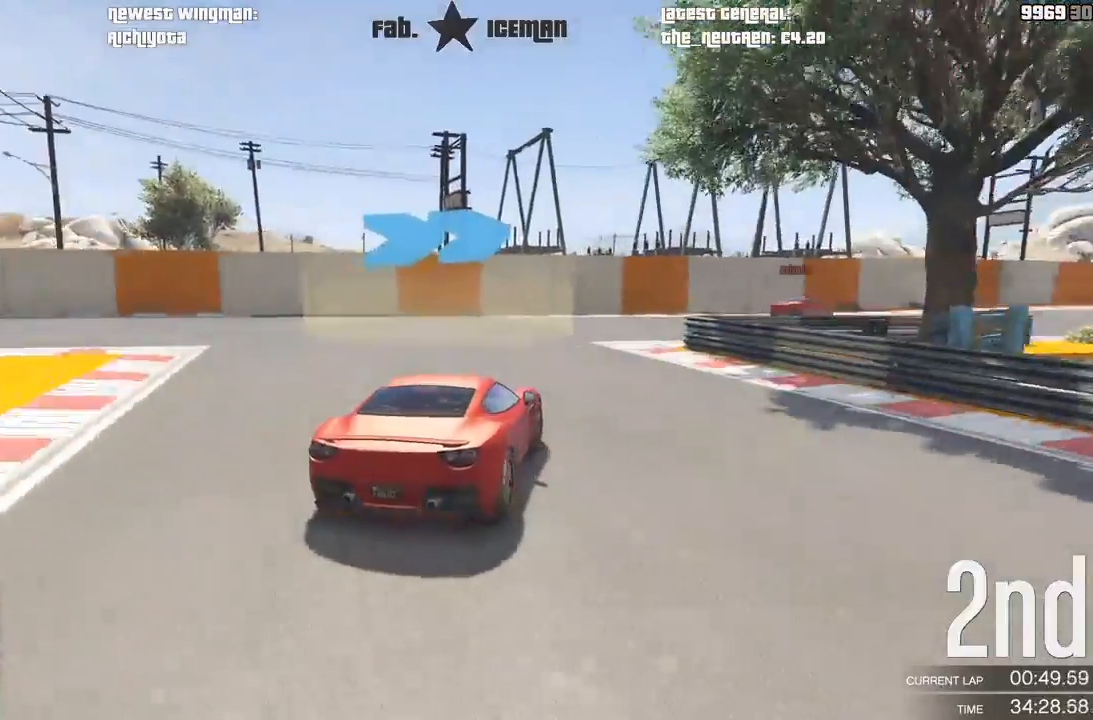
{"buttons": ["R2"], "left_stick": "right", "right_stick": "center", "events": [[62, "left_stick", "center"], [125, "left_stick", "right"], [271, "R2", "down"]]}
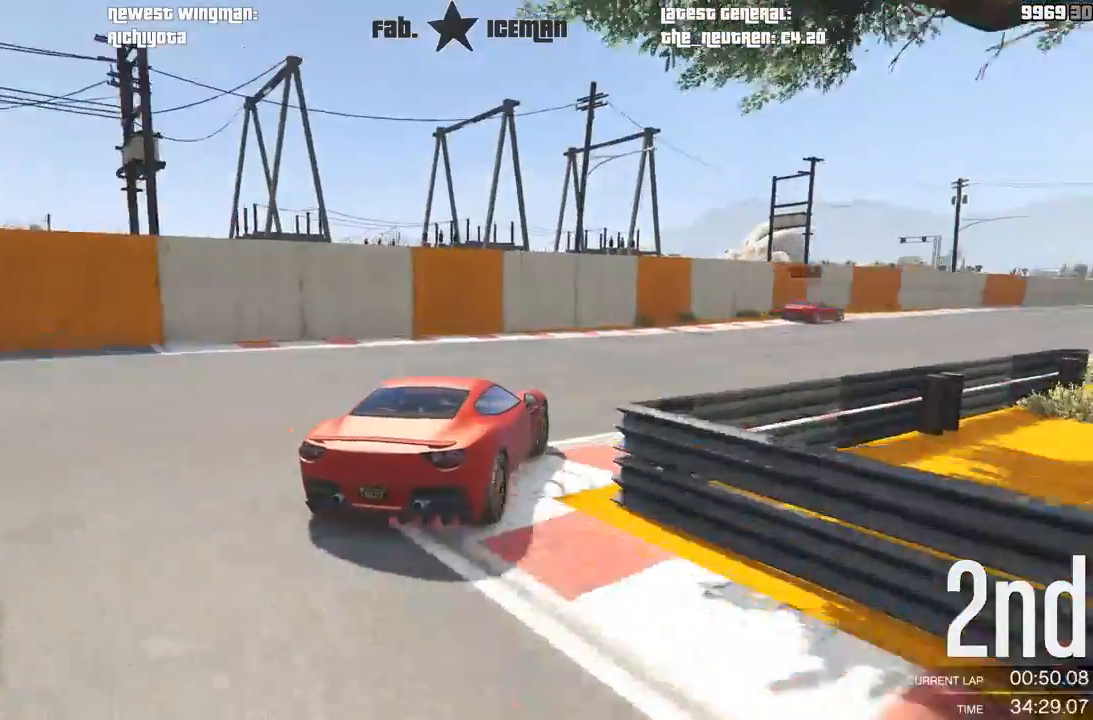
{"buttons": ["R2"], "left_stick": "right", "right_stick": "center", "events": []}
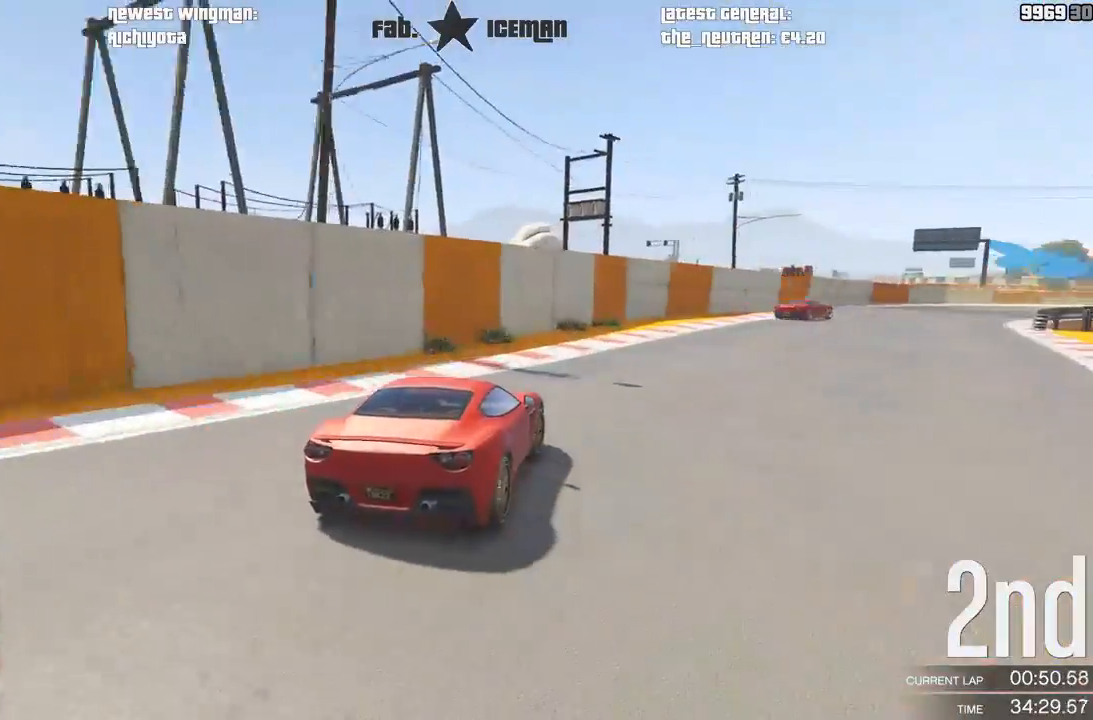
{"buttons": ["R2"], "left_stick": "right", "right_stick": "center", "events": [[83, "left_stick", "center"], [188, "left_stick", "right"], [417, "left_stick", "center"], [479, "left_stick", "right"]]}
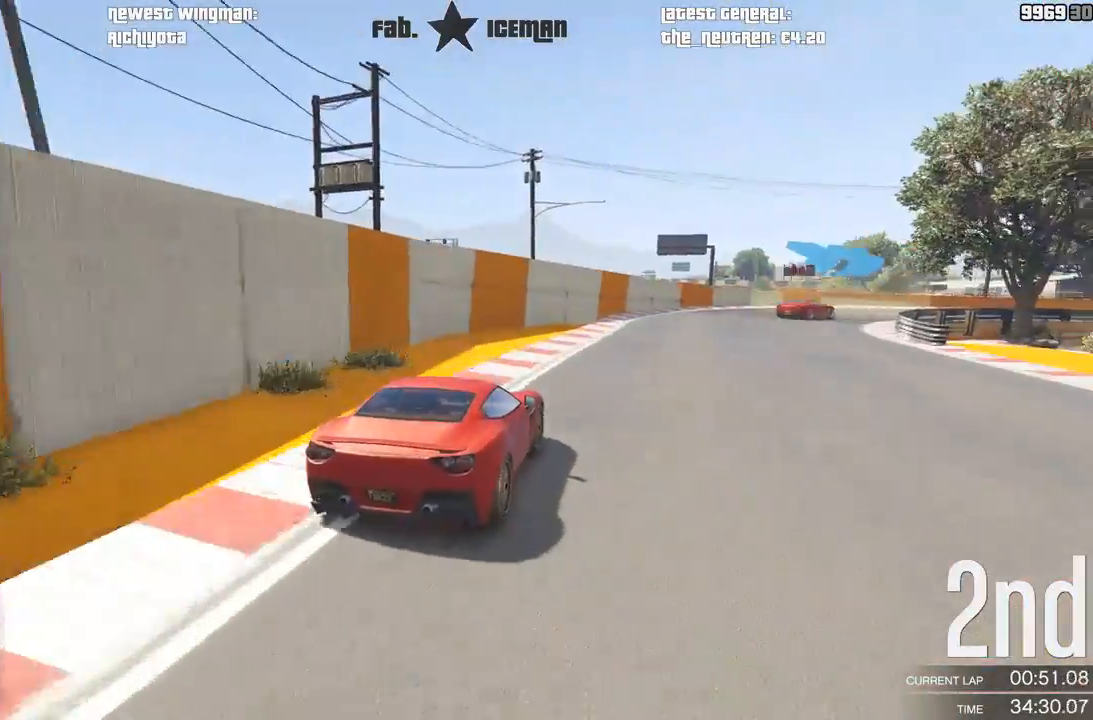
{"buttons": ["R2"], "left_stick": "right", "right_stick": "center", "events": [[188, "left_stick", "center"], [250, "left_stick", "right"]]}
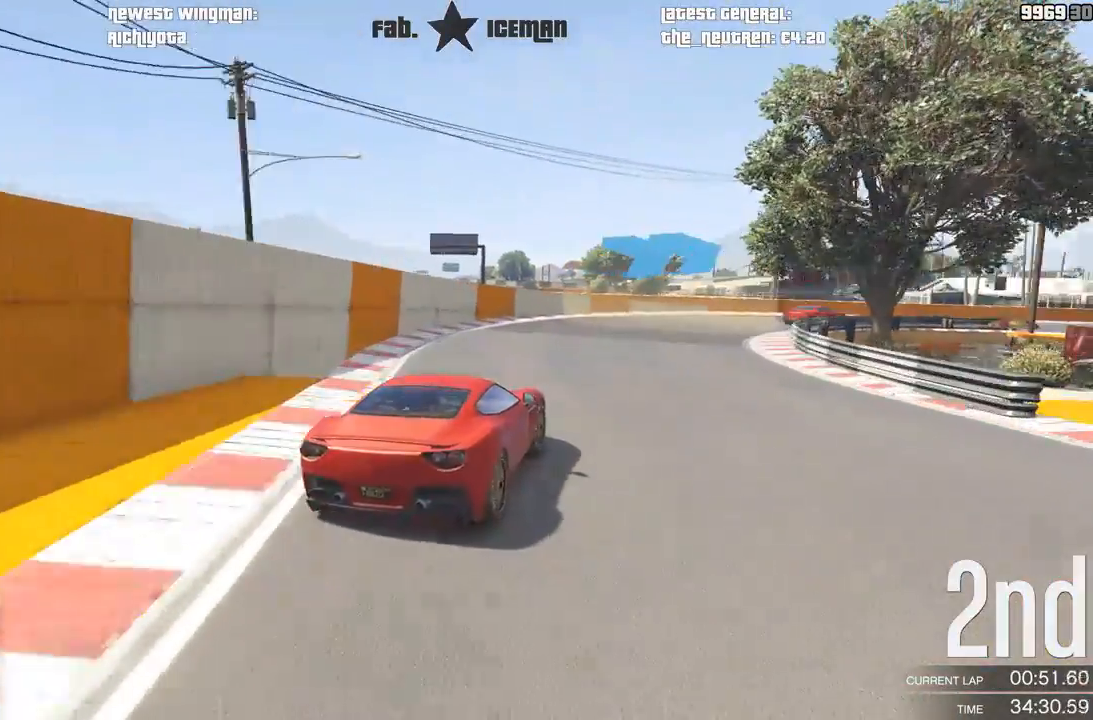
{"buttons": ["R2"], "left_stick": "right", "right_stick": "center", "events": []}
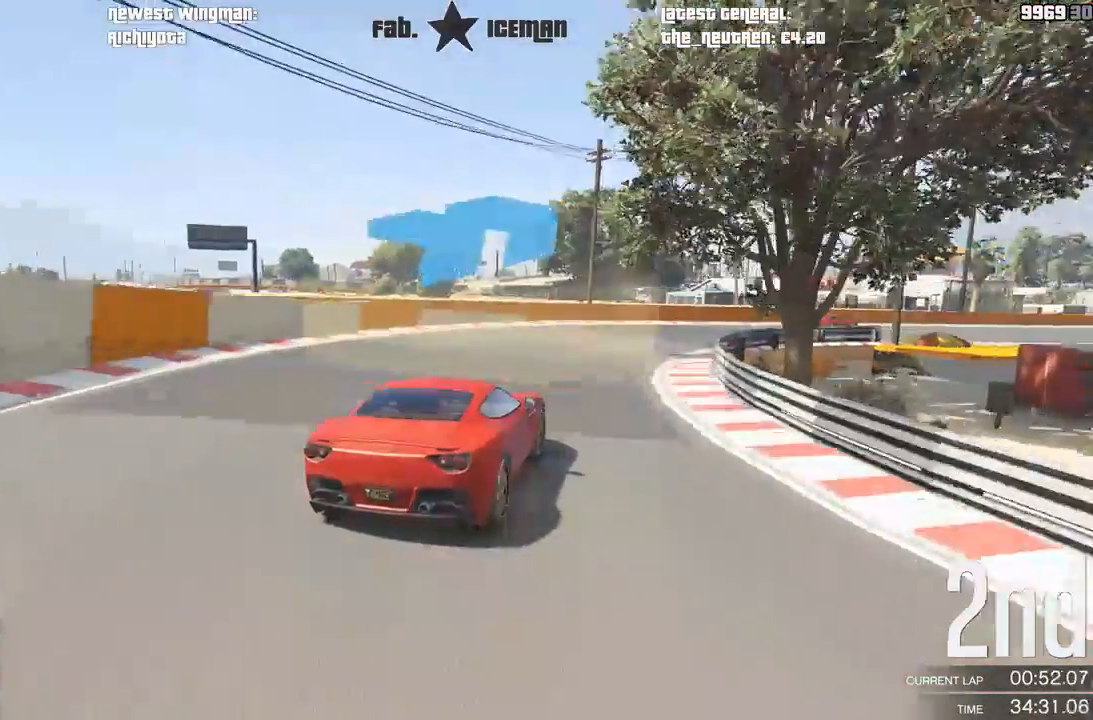
{"buttons": ["R2"], "left_stick": "right", "right_stick": "center", "events": []}
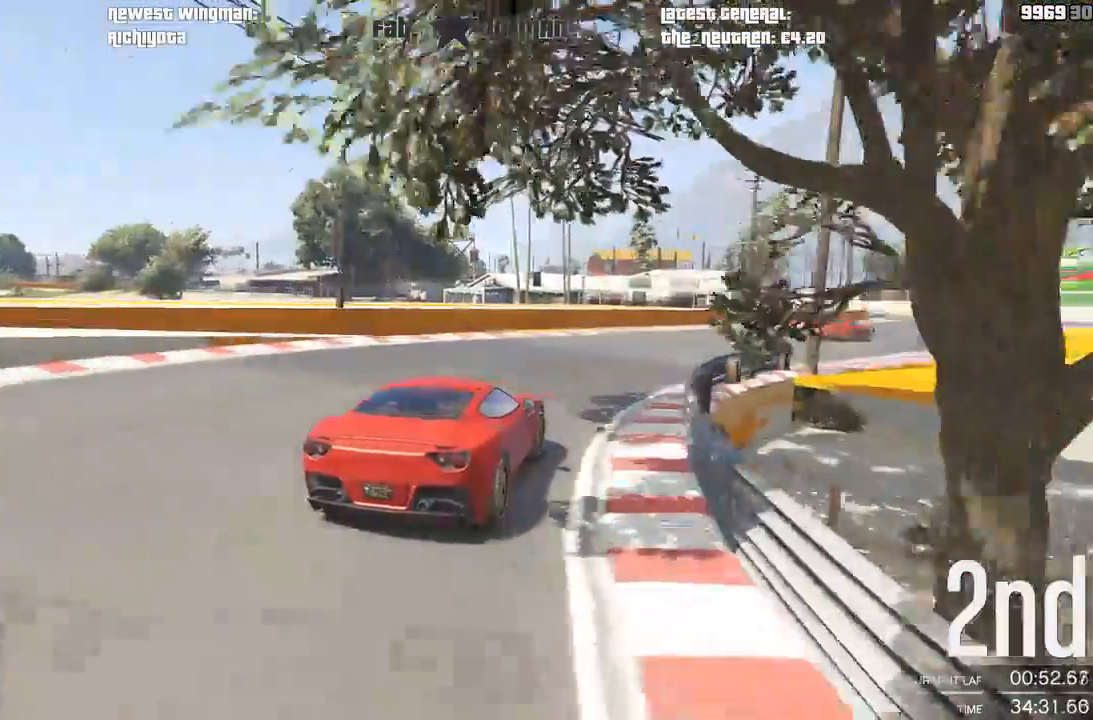
{"buttons": ["R2"], "left_stick": "right", "right_stick": "center", "events": []}
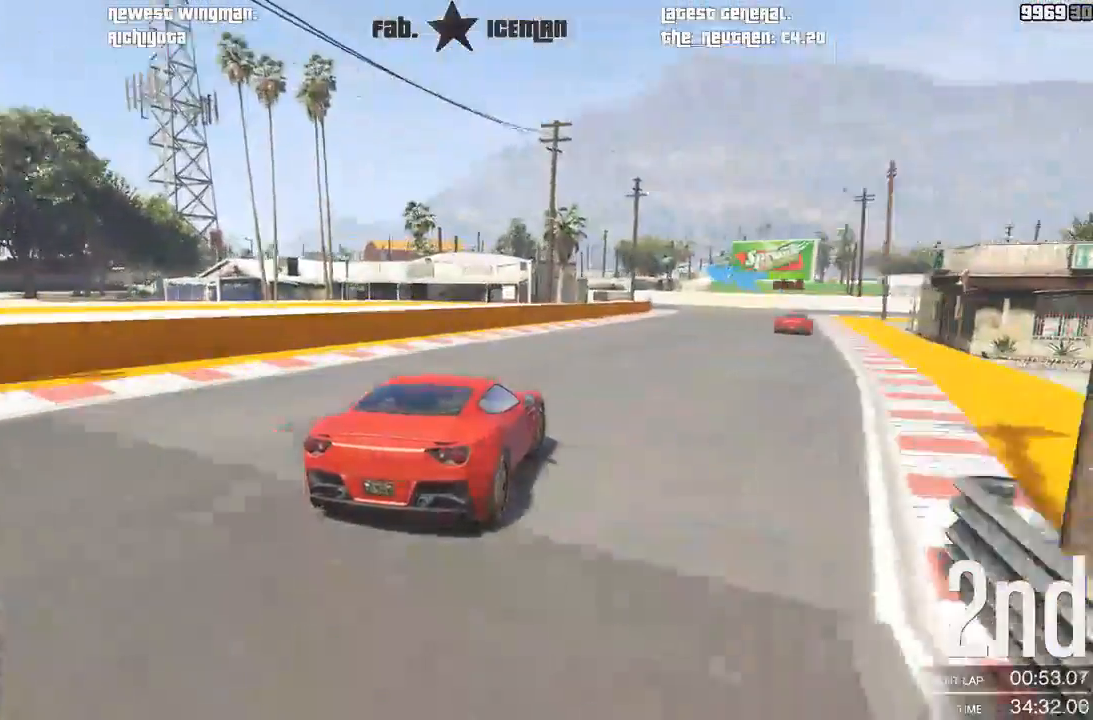
{"buttons": ["R2"], "left_stick": "center", "right_stick": "center", "events": [[500, "left_stick", "center"]]}
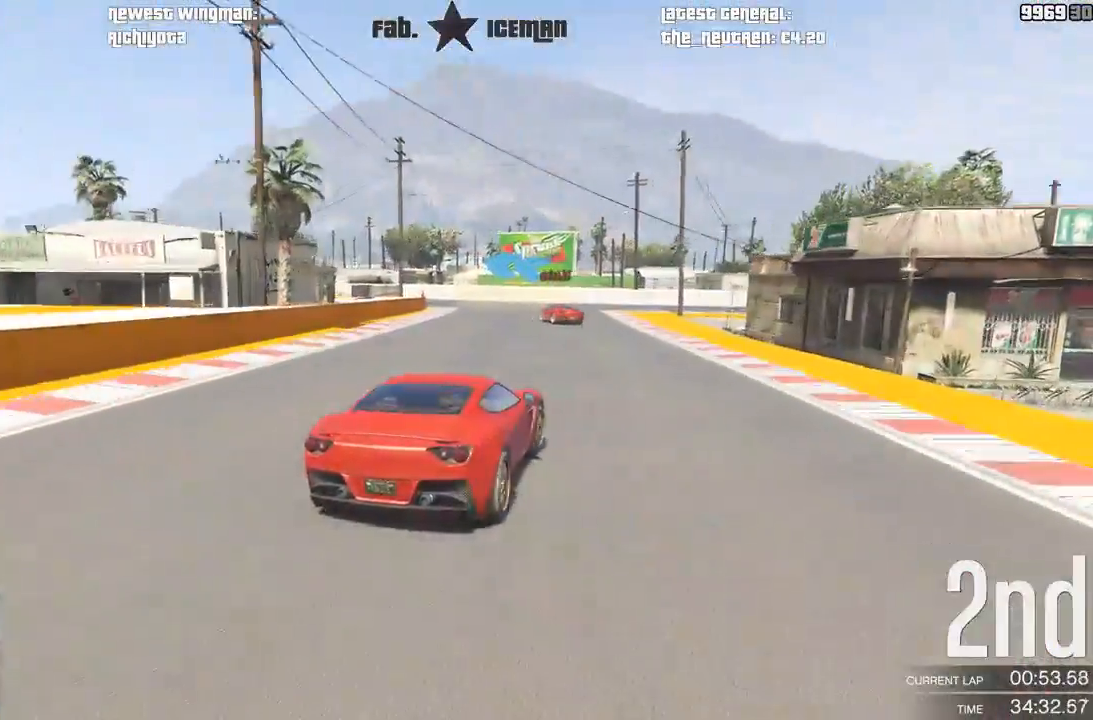
{"buttons": ["L2"], "left_stick": "down-left", "right_stick": "center", "events": [[125, "left_stick", "down-left"], [250, "L2", "down"], [312, "R2", "up"]]}
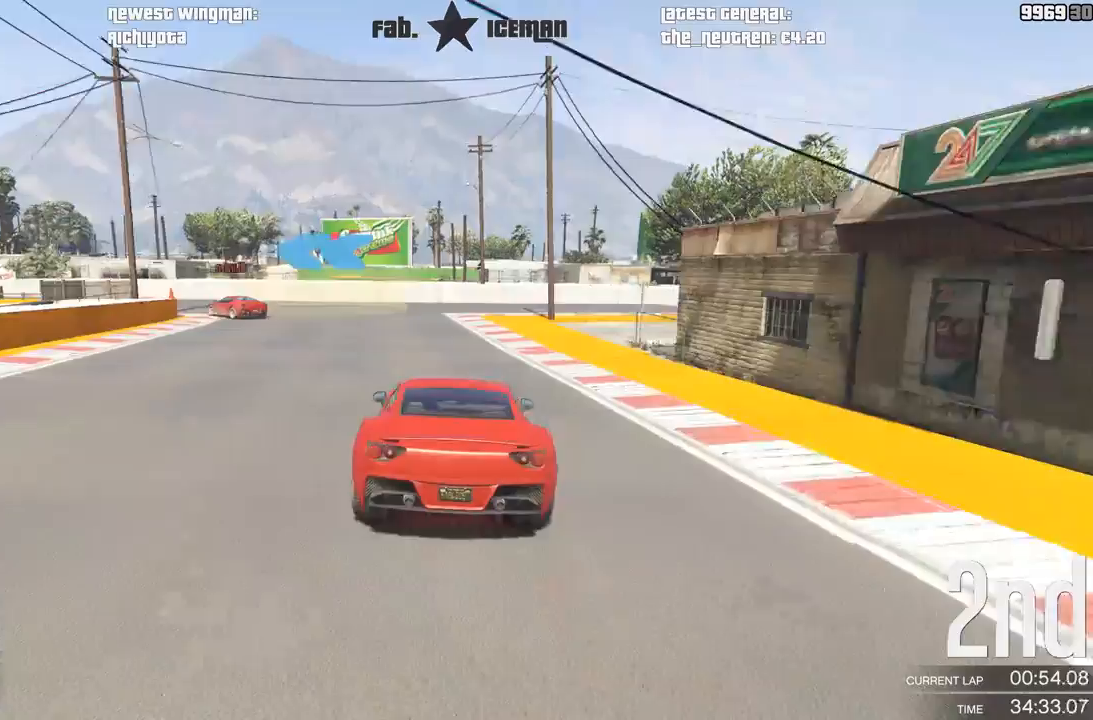
{"buttons": [], "left_stick": "down-left", "right_stick": "center", "events": [[21, "L2", "up"]]}
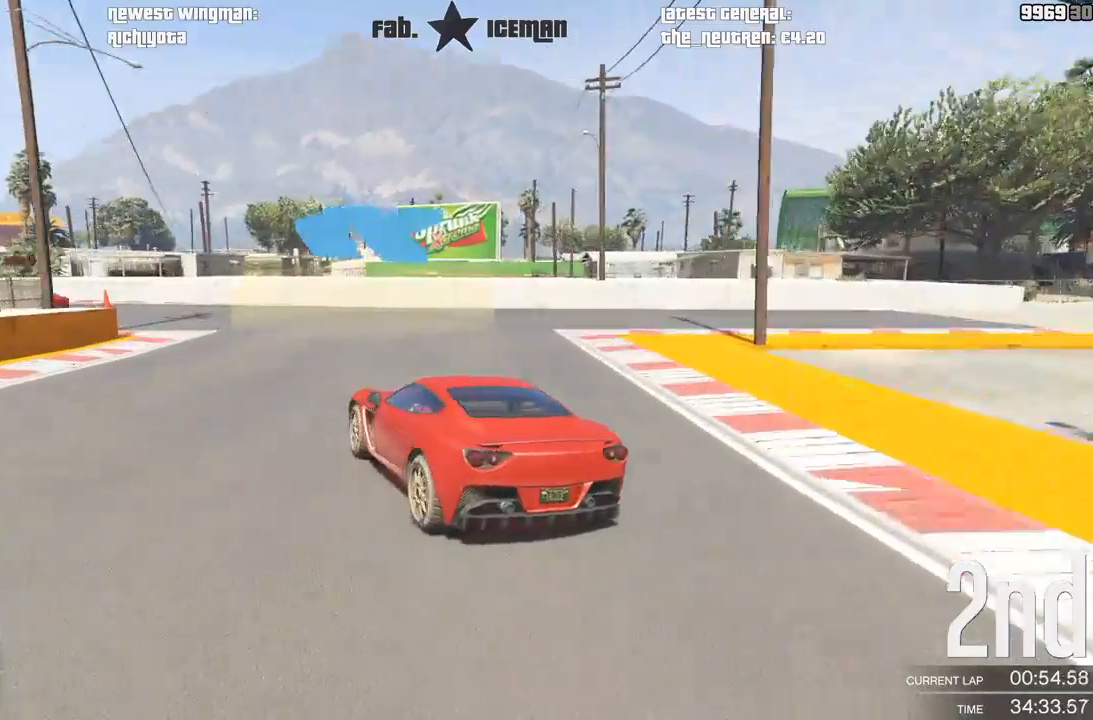
{"buttons": [], "left_stick": "down-left", "right_stick": "center", "events": [[188, "R2", "down"], [500, "R2", "up"]]}
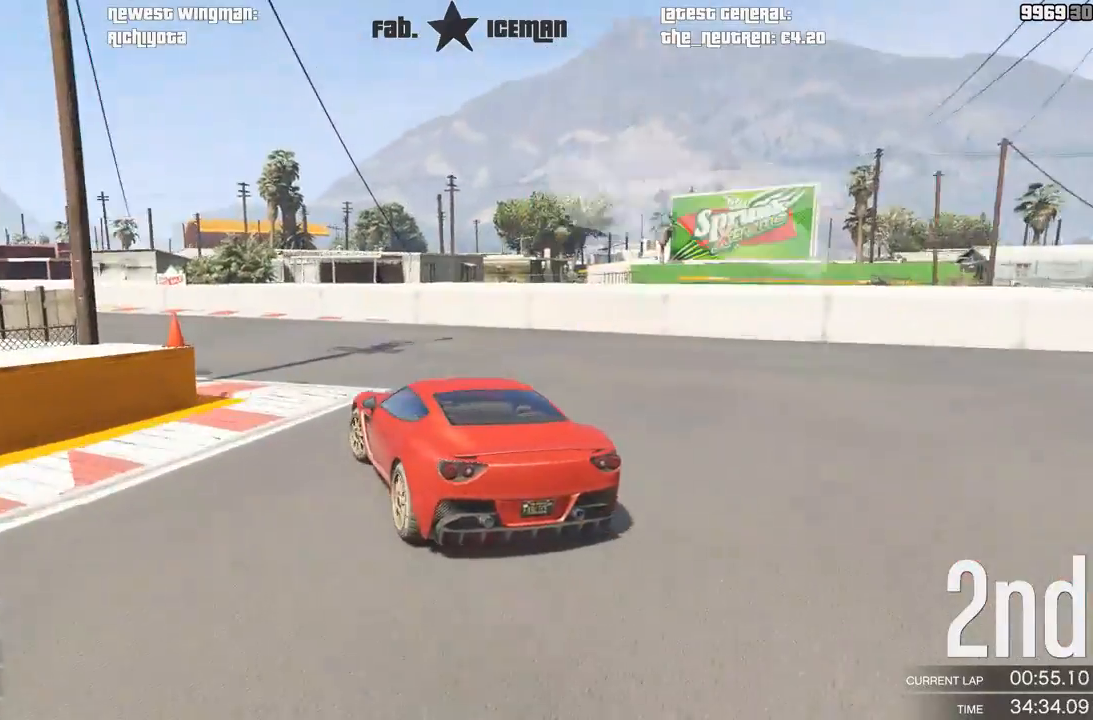
{"buttons": ["R2"], "left_stick": "down-left", "right_stick": "center", "events": [[104, "R2", "down"]]}
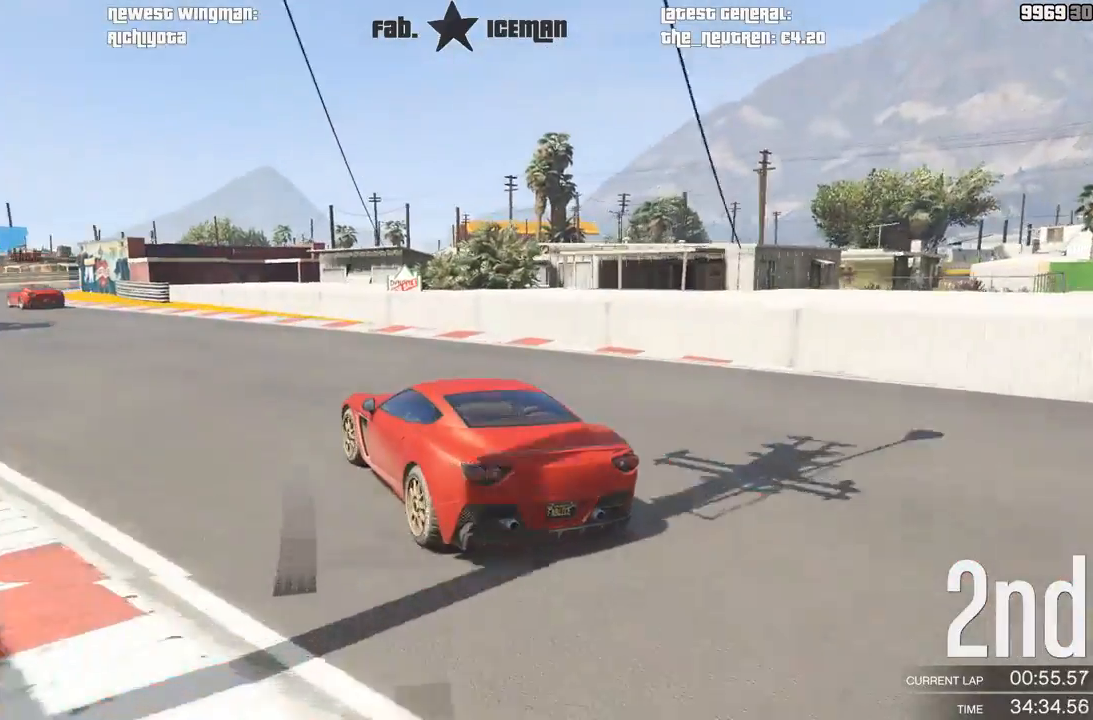
{"buttons": ["R2"], "left_stick": "down-left", "right_stick": "center", "events": []}
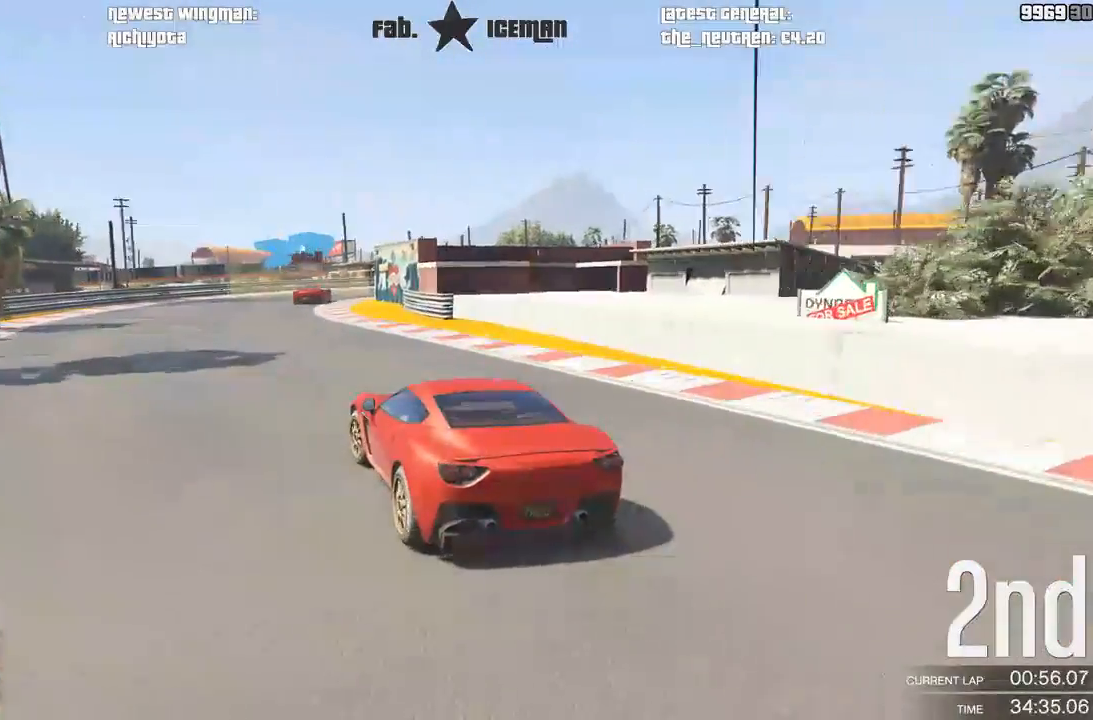
{"buttons": ["R2"], "left_stick": "center", "right_stick": "center", "events": [[62, "left_stick", "center"], [271, "left_stick", "right"], [438, "left_stick", "center"]]}
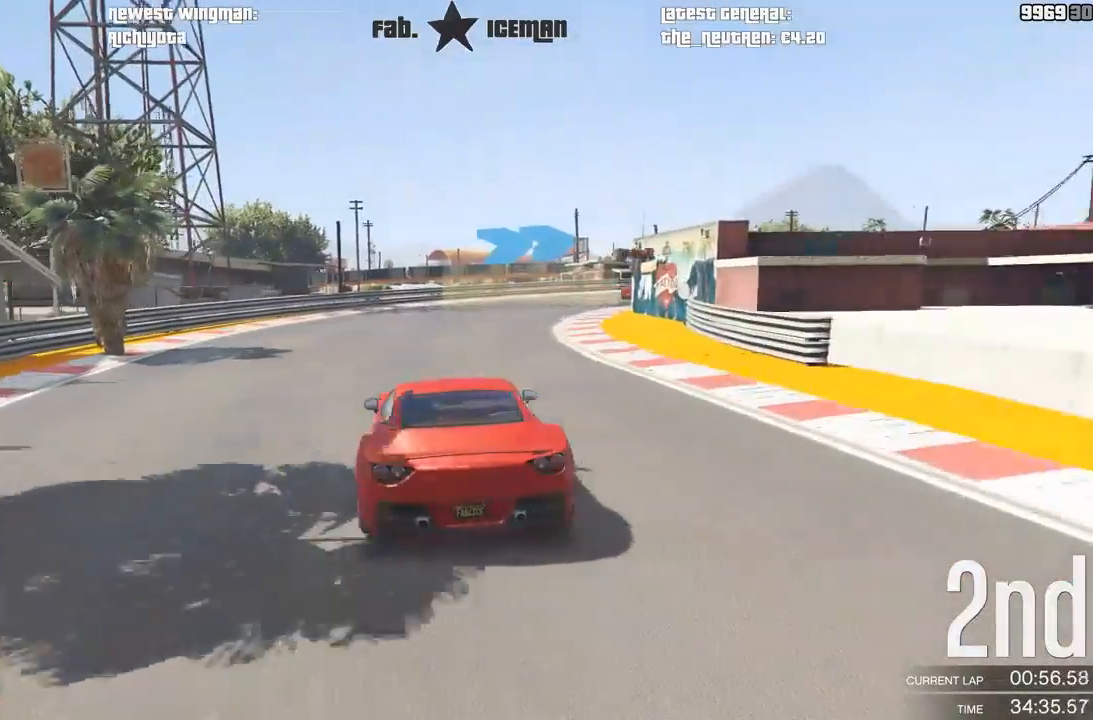
{"buttons": ["R2"], "left_stick": "center", "right_stick": "center", "events": [[83, "left_stick", "right"], [500, "left_stick", "center"]]}
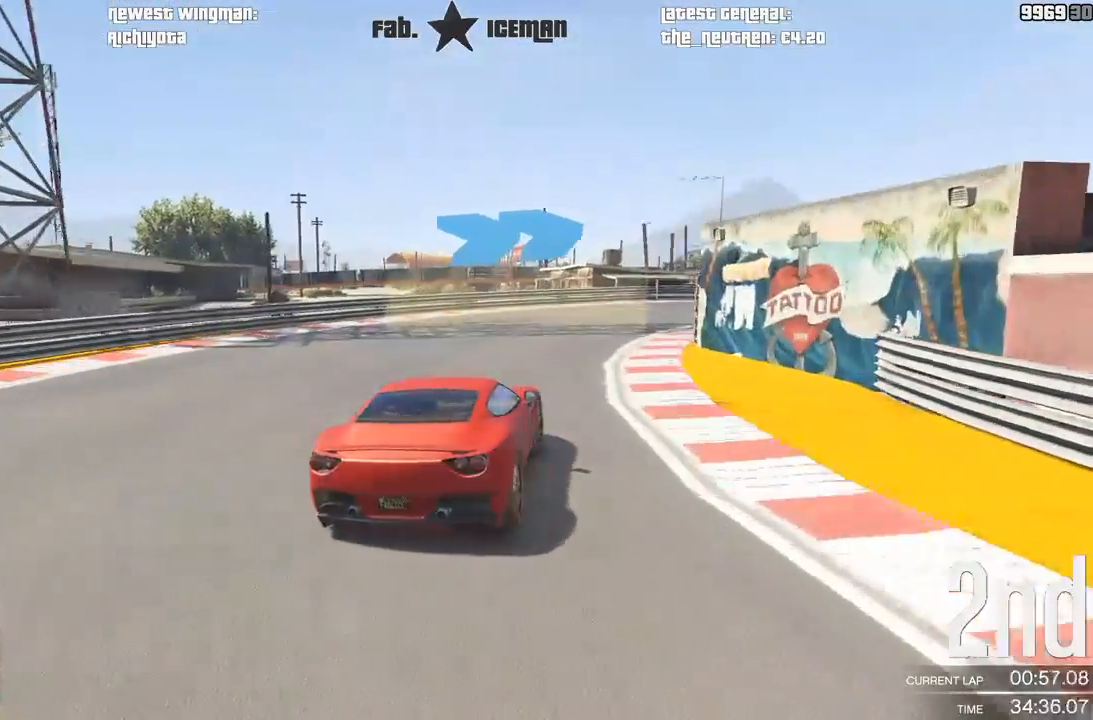
{"buttons": ["R2"], "left_stick": "right", "right_stick": "center", "events": [[104, "left_stick", "right"], [229, "left_stick", "center"], [333, "left_stick", "right"]]}
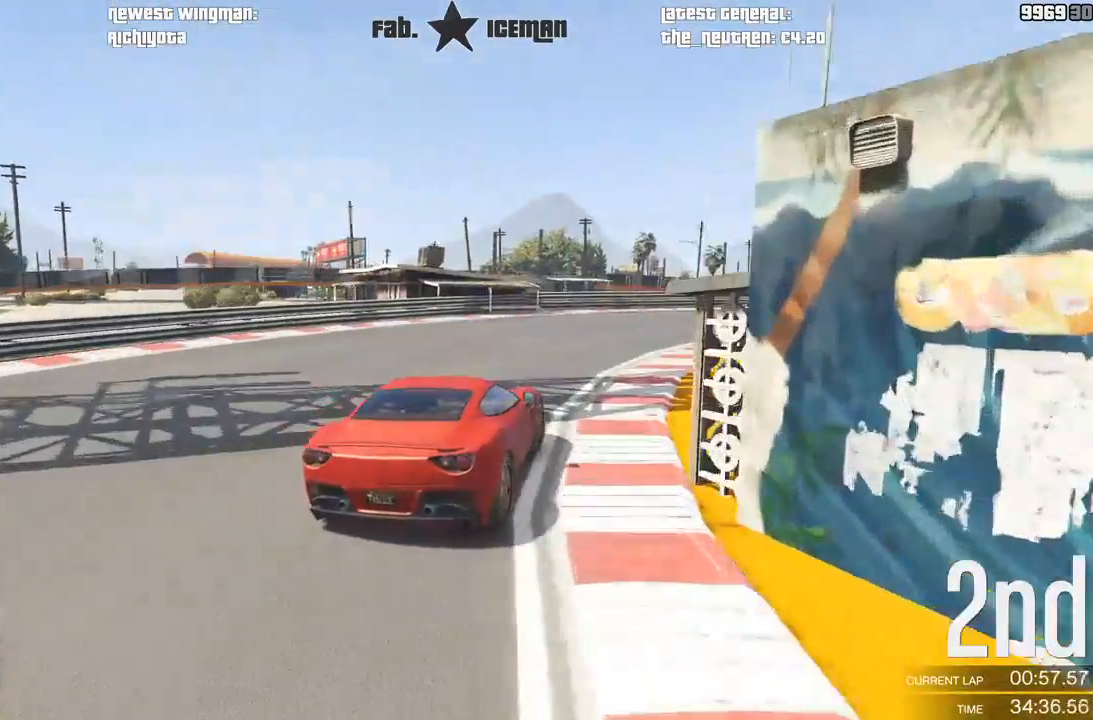
{"buttons": ["R2"], "left_stick": "center", "right_stick": "center", "events": [[21, "left_stick", "center"], [125, "left_stick", "right"], [500, "left_stick", "center"]]}
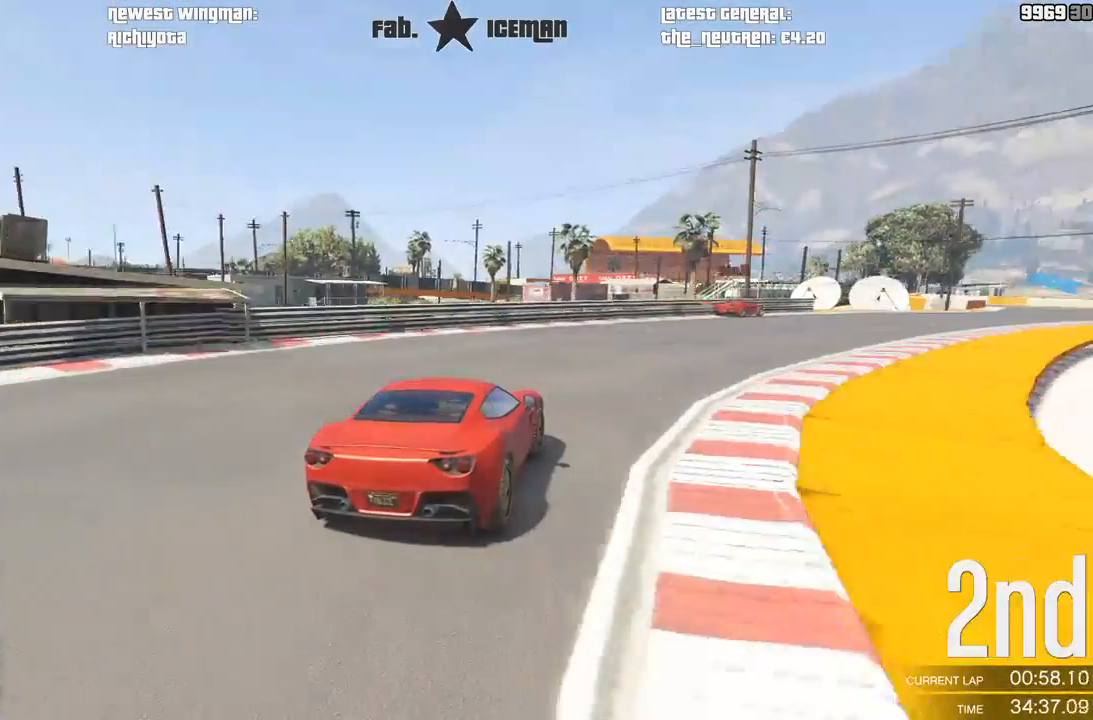
{"buttons": ["R2"], "left_stick": "right", "right_stick": "center", "events": [[188, "left_stick", "right"]]}
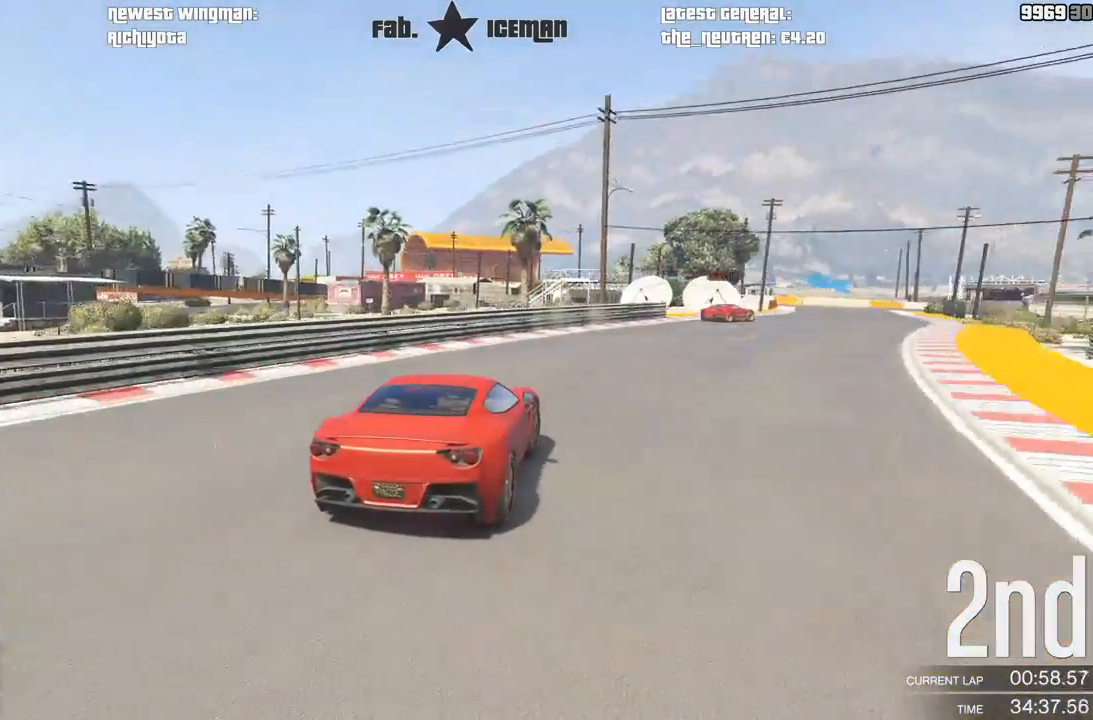
{"buttons": ["R2"], "left_stick": "right", "right_stick": "center", "events": [[83, "left_stick", "center"], [188, "left_stick", "right"], [354, "left_stick", "center"], [458, "left_stick", "right"]]}
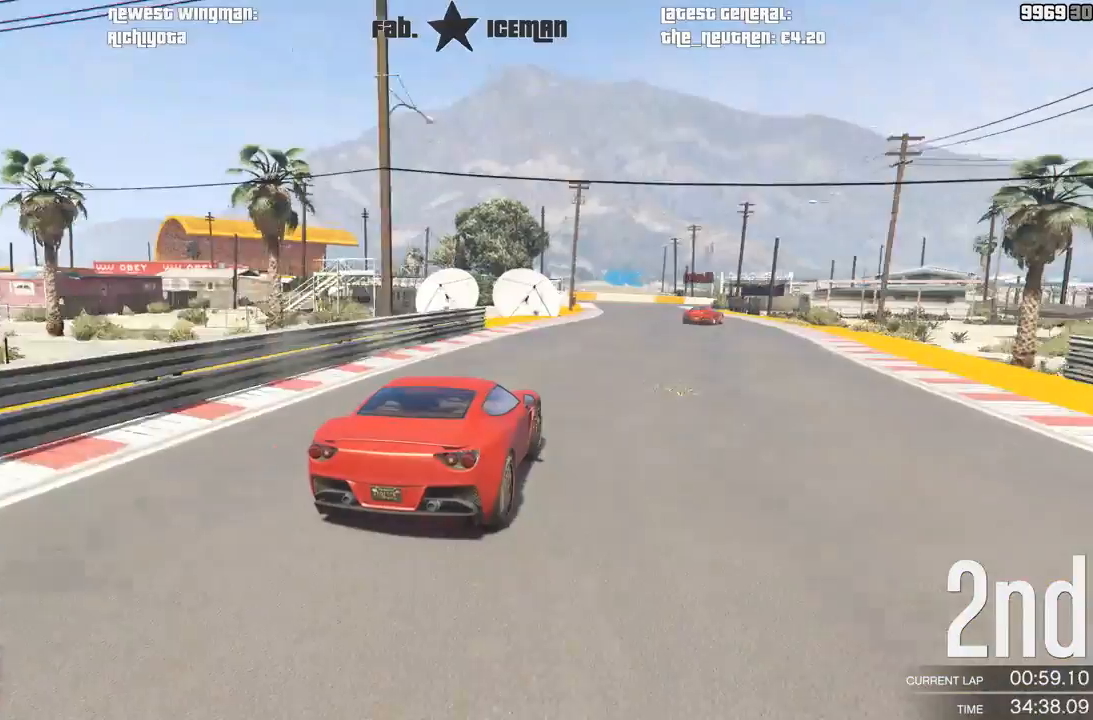
{"buttons": ["R2"], "left_stick": "center", "right_stick": "center", "events": [[438, "left_stick", "center"]]}
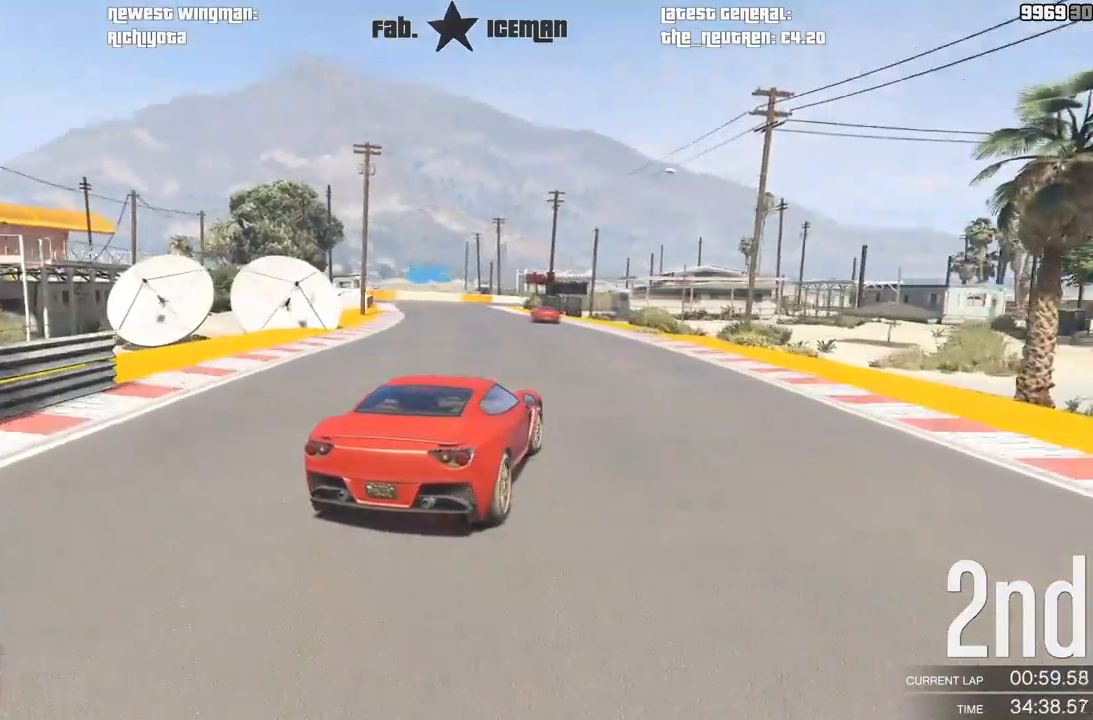
{"buttons": ["R2"], "left_stick": "down-left", "right_stick": "center", "events": [[167, "left_stick", "left"], [229, "left_stick", "down-left"]]}
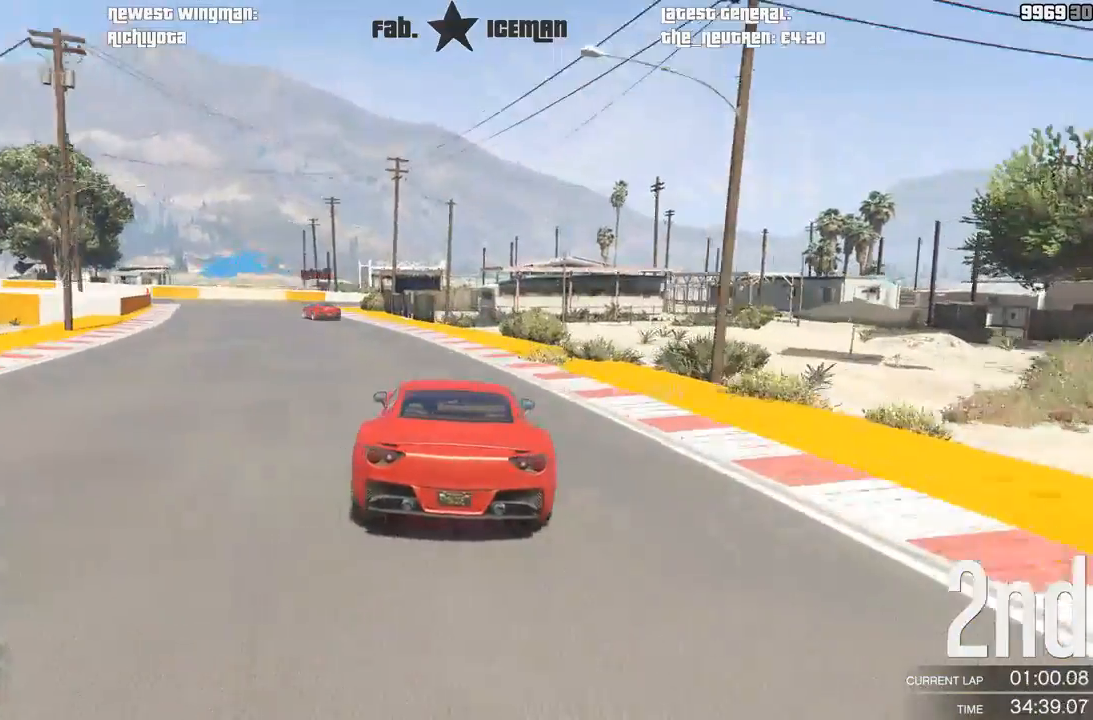
{"buttons": ["L2"], "left_stick": "center", "right_stick": "center", "events": [[125, "left_stick", "center"], [271, "left_stick", "down-left"], [458, "L2", "down"], [500, "R2", "up"], [500, "left_stick", "center"]]}
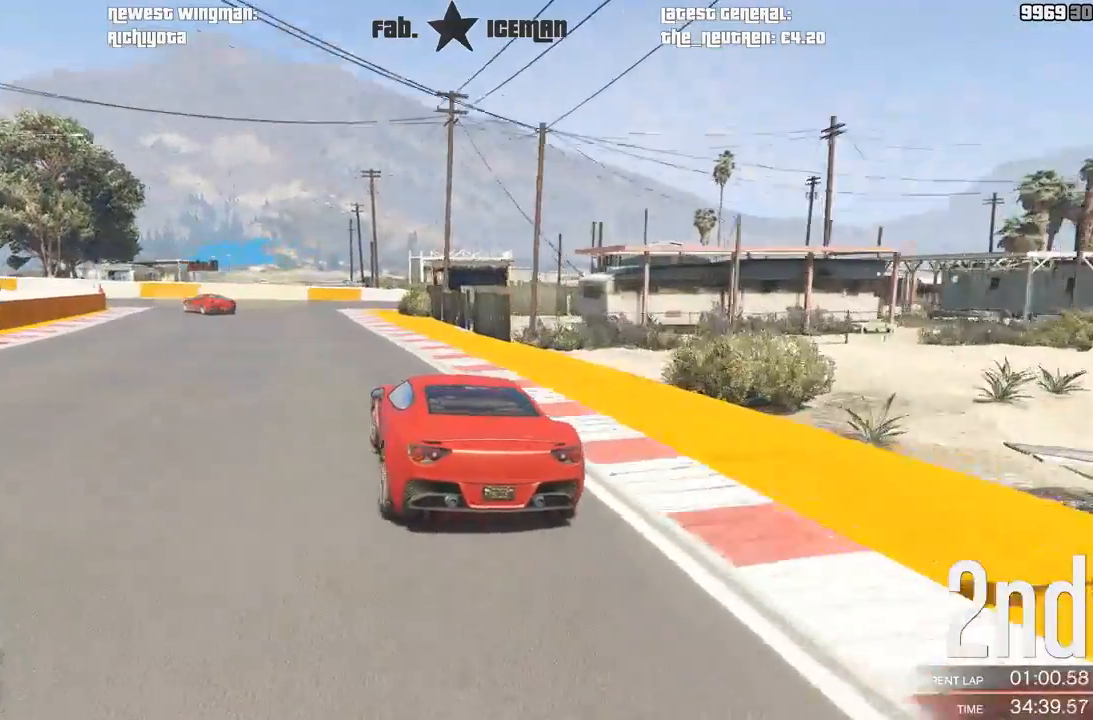
{"buttons": [], "left_stick": "down-left", "right_stick": "center", "events": [[62, "L2", "up"], [62, "left_stick", "down-left"], [250, "left_stick", "center"], [354, "left_stick", "down-left"]]}
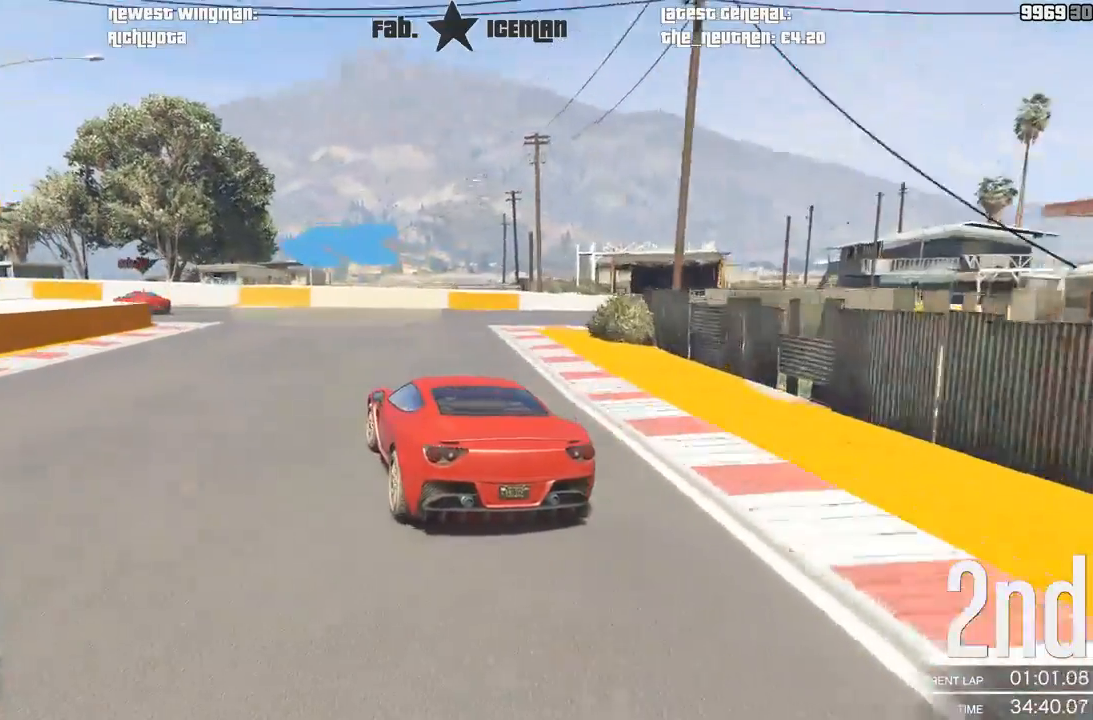
{"buttons": ["R2"], "left_stick": "down-left", "right_stick": "center", "events": [[250, "R2", "down"]]}